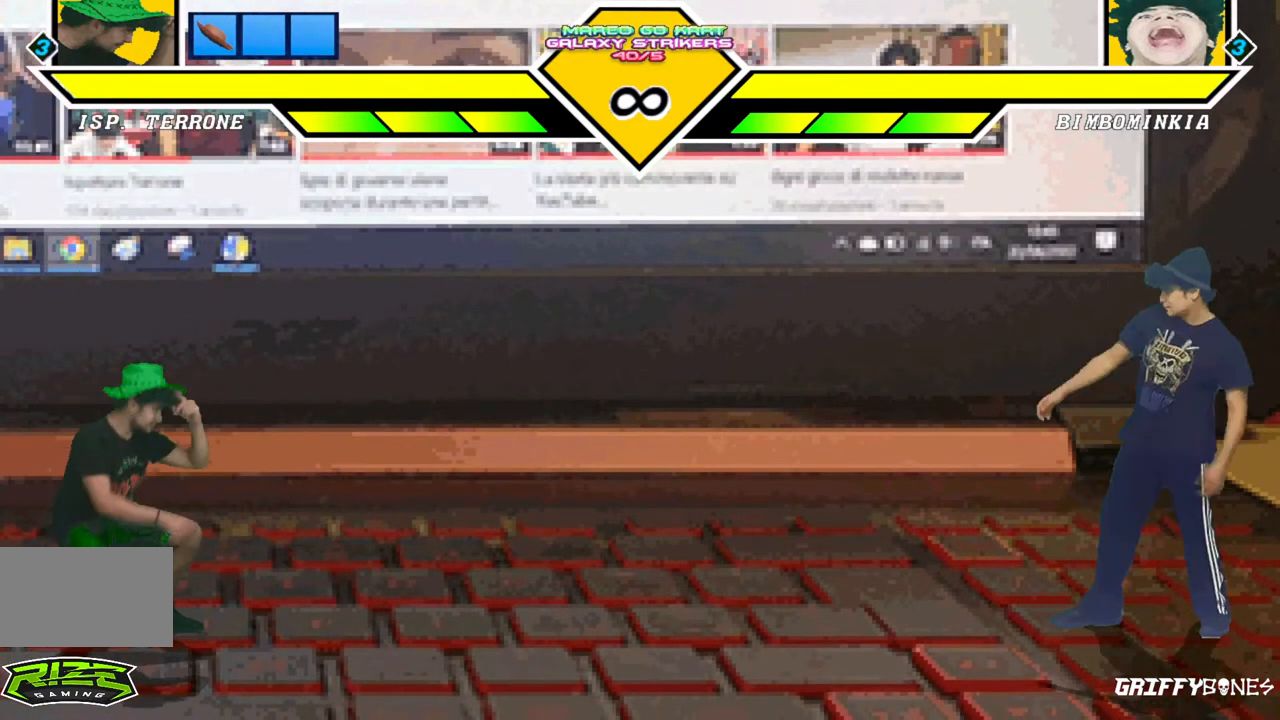
Gameplay with a controller (arcade stick); each line is a JSON object with the inputs held at the frame after it (dt_ms = milliseconds from this image to that frame). "events" lists button and stick changes between this image and that frame as [ms after this image, input, new state], when the widget could be followed in between. Not read: L3 R3.
{"dt_ms": 500, "buttons": [], "events": [[100, "CROSS", "up"]]}
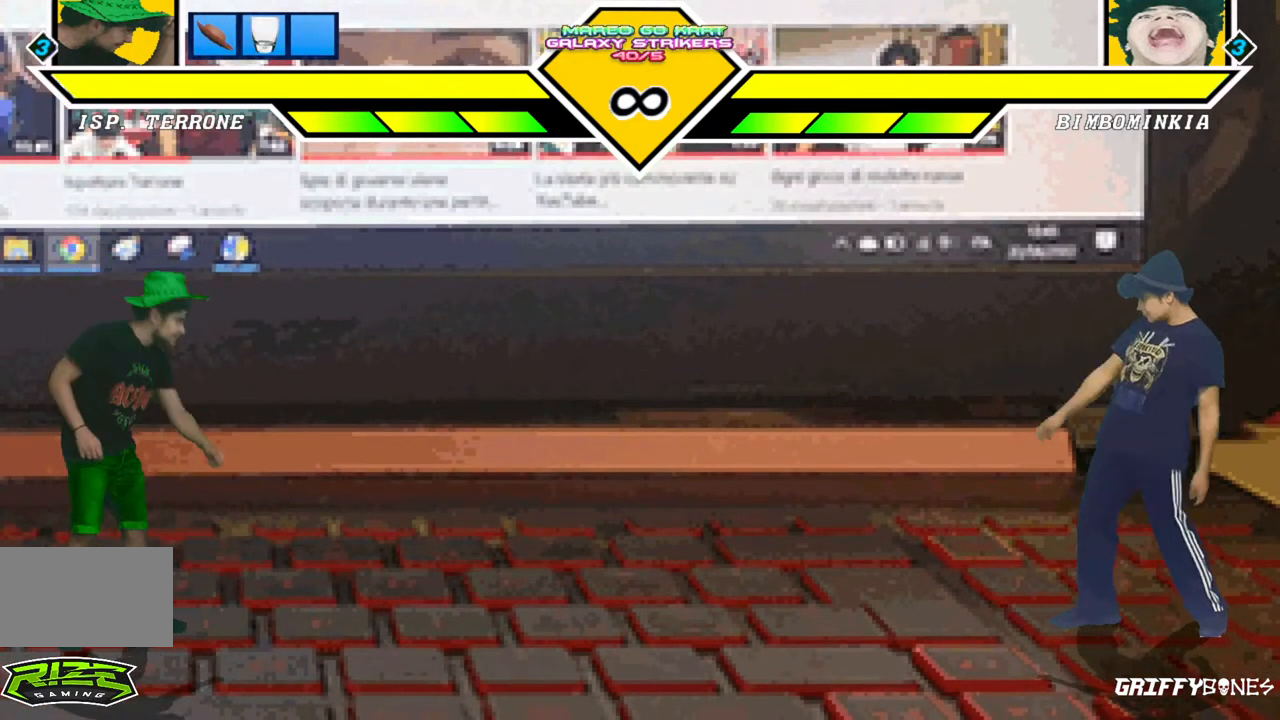
{"dt_ms": 500, "buttons": [], "events": [[183, "CROSS", "down"], [283, "CROSS", "up"]]}
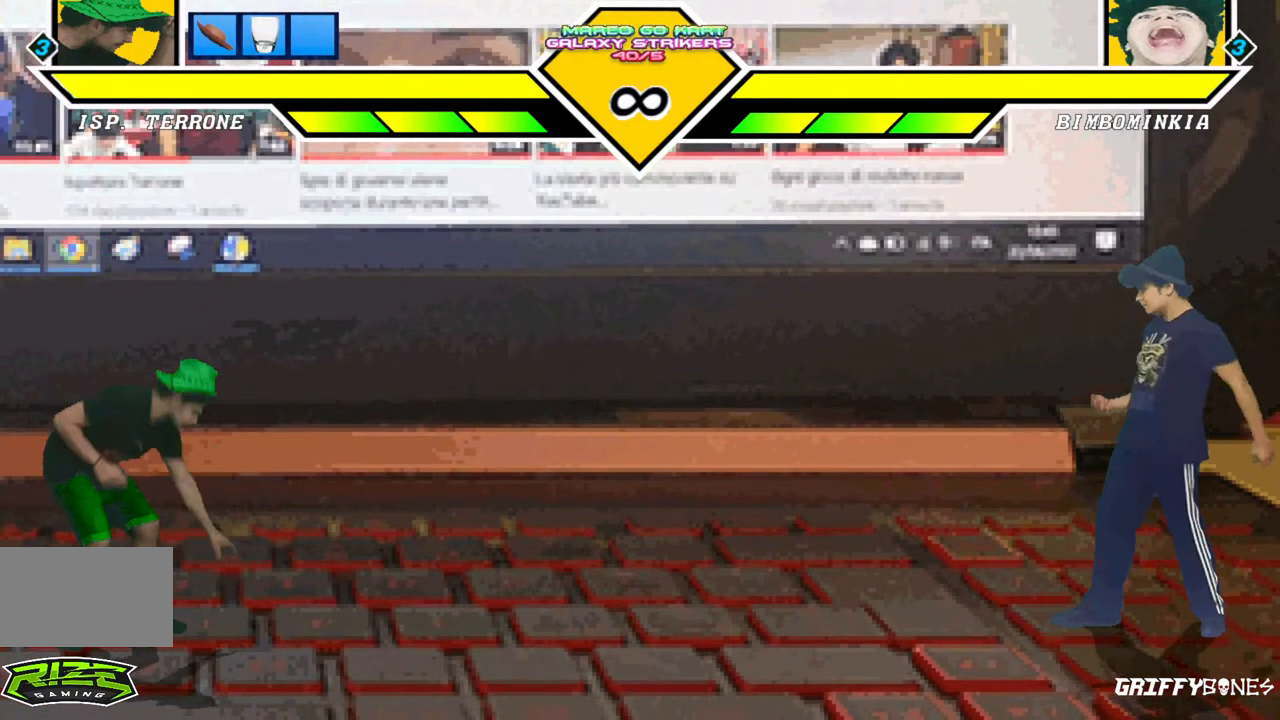
{"dt_ms": 1000, "buttons": [], "events": [[467, "DPAD_DOWN", "down"], [517, "CROSS", "down"], [717, "CROSS", "up"], [800, "DPAD_DOWN", "up"]]}
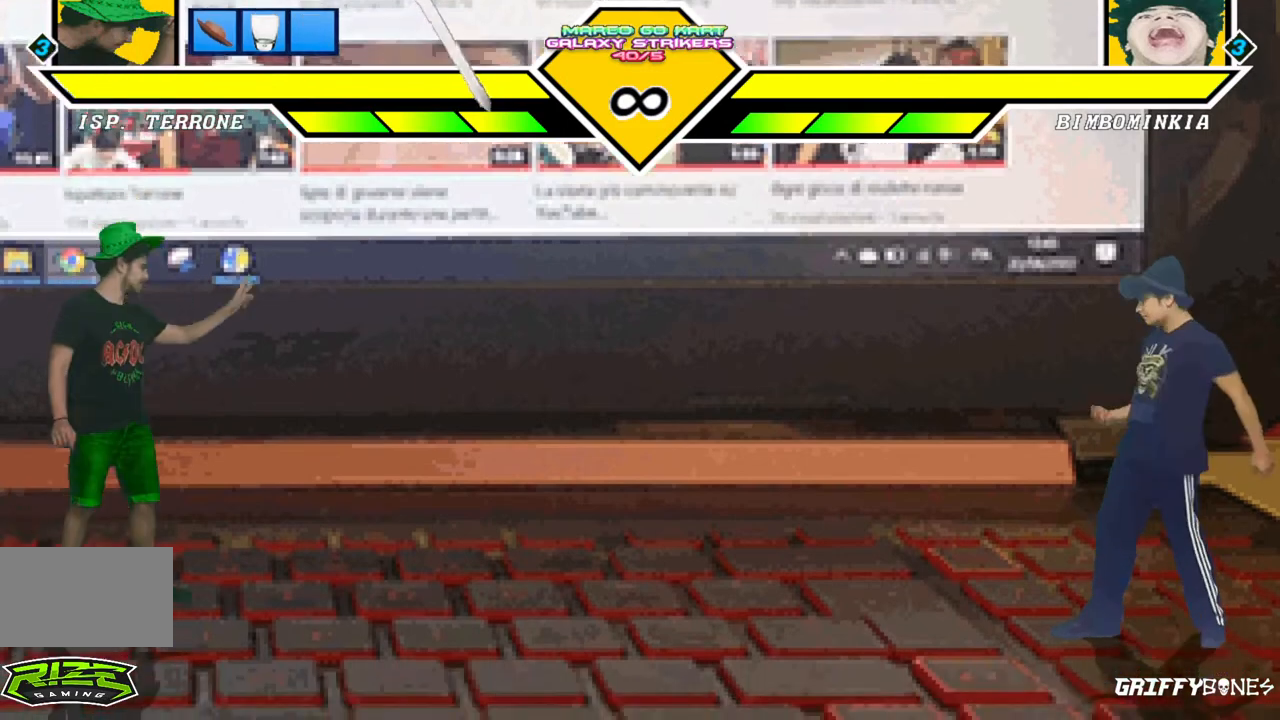
{"dt_ms": 1000, "buttons": [], "events": [[350, "DPAD_LEFT", "down"], [417, "DPAD_LEFT", "up"], [500, "DPAD_LEFT", "down"], [600, "DPAD_LEFT", "up"], [617, "CROSS", "down"], [700, "CROSS", "up"]]}